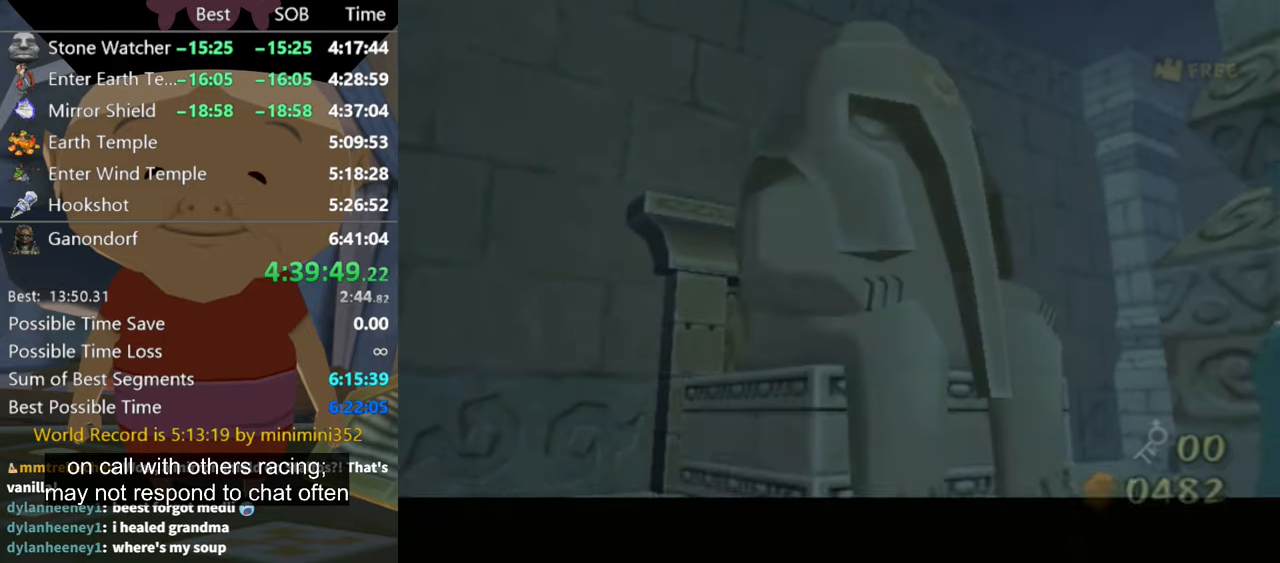
Gameplay with a controller (Nintendo layout); each line is a JSON object with the inputs held at the frame after it. "events" lists button and stick changes between this image and that frame as [ms after this image, input, new state], when the widget could be followed in between. Not read: L3 R3.
{"buttons": [], "left_stick": "center", "right_stick": "center", "events": [[333, "R1", "up"], [333, "left_stick", "center"]]}
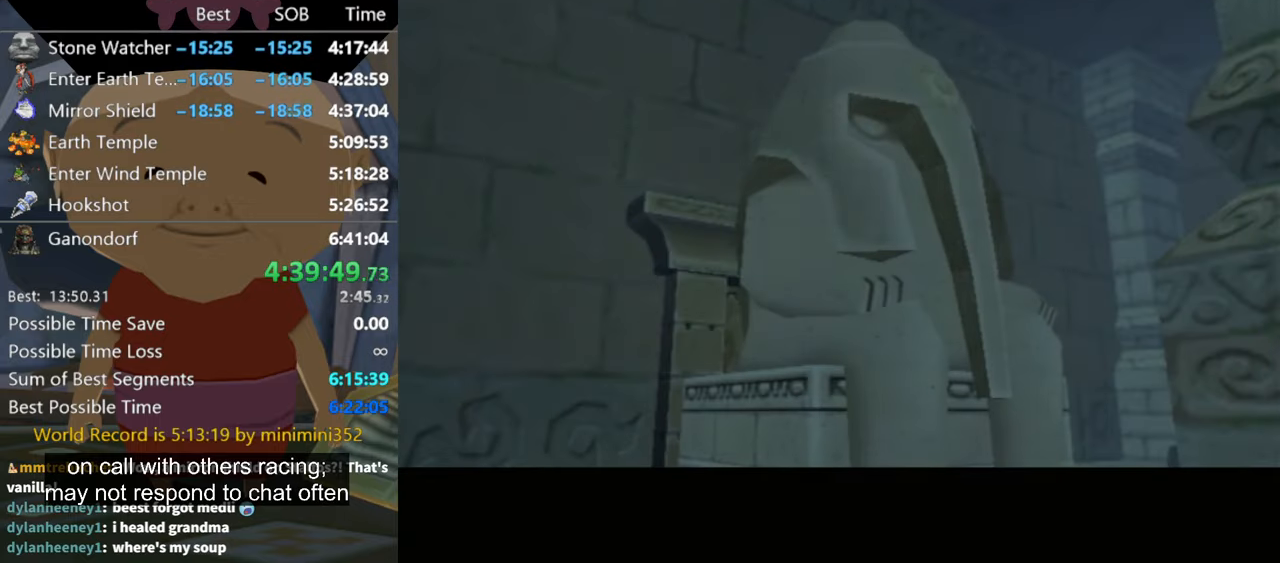
{"buttons": [], "left_stick": "center", "right_stick": "center", "events": []}
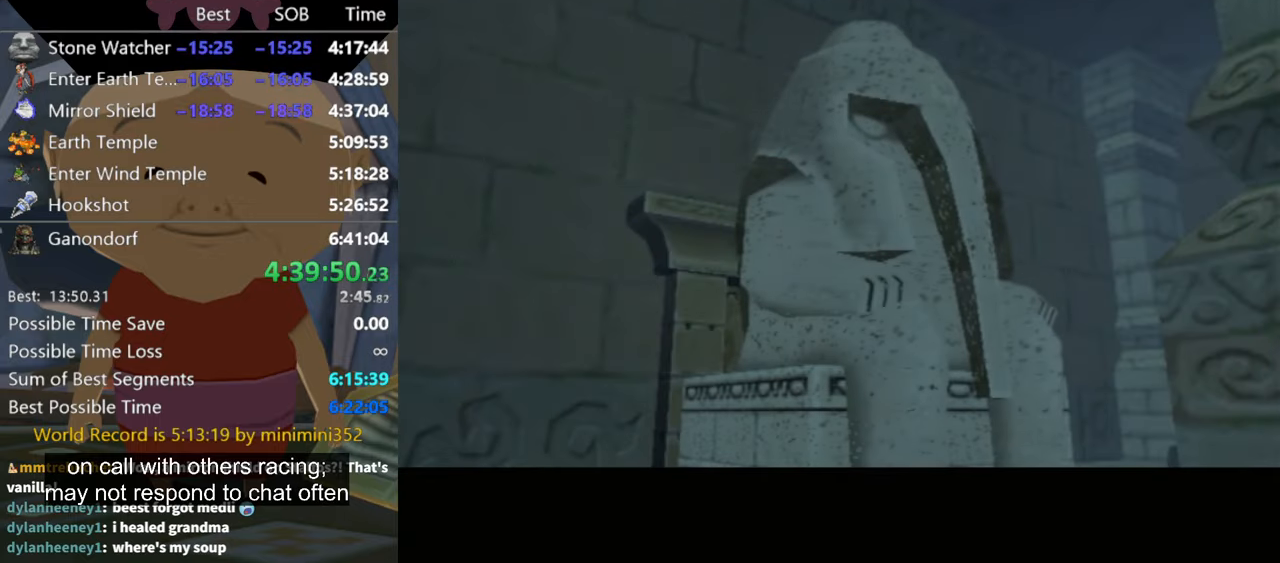
{"buttons": [], "left_stick": "center", "right_stick": "center", "events": []}
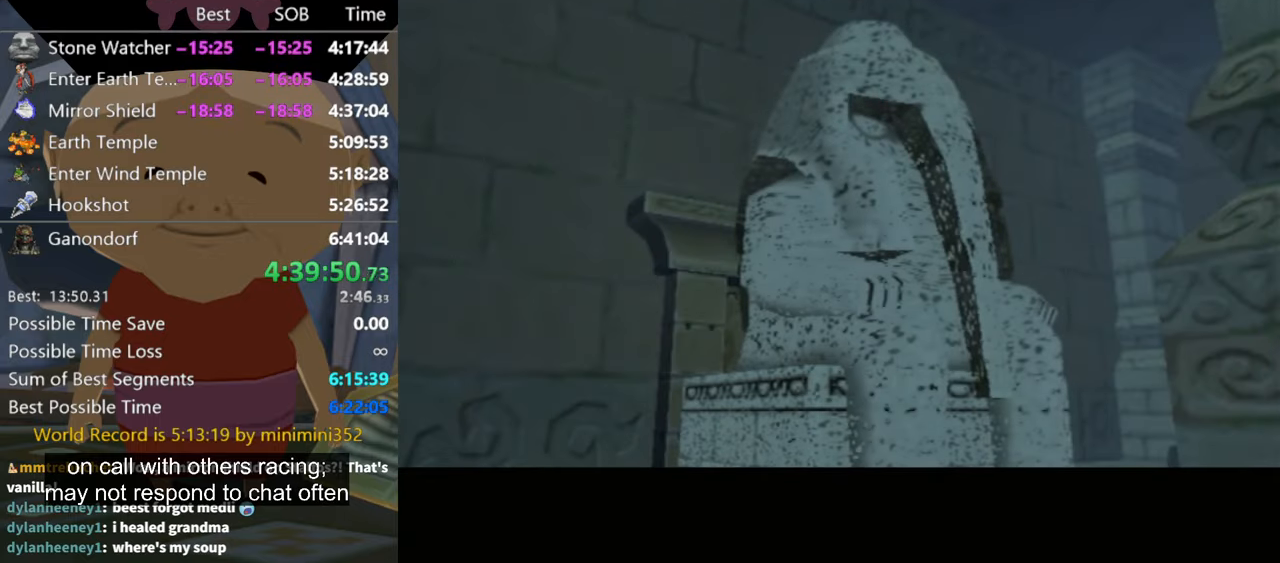
{"buttons": [], "left_stick": "center", "right_stick": "center", "events": []}
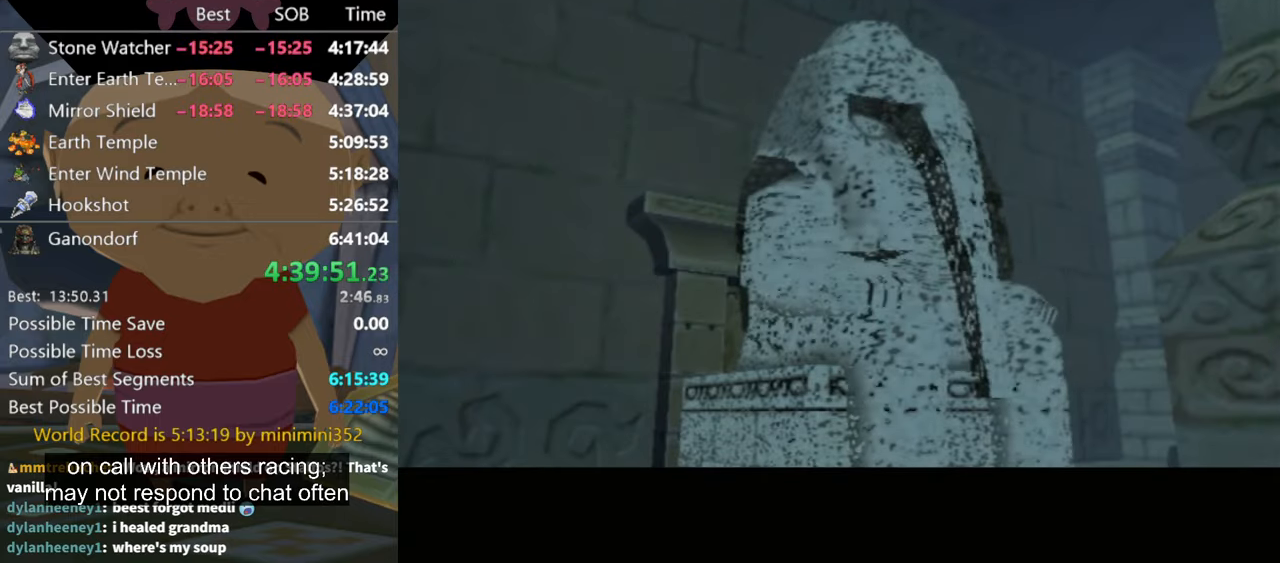
{"buttons": [], "left_stick": "center", "right_stick": "center", "events": []}
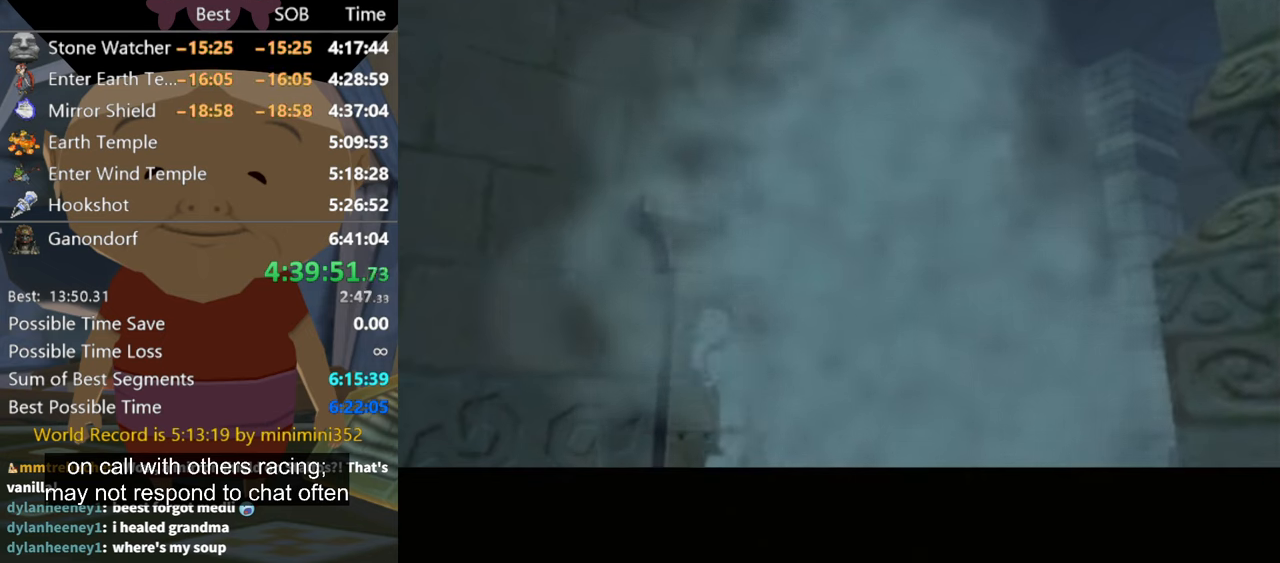
{"buttons": [], "left_stick": "down-right", "right_stick": "center", "events": [[34, "left_stick", "down-right"]]}
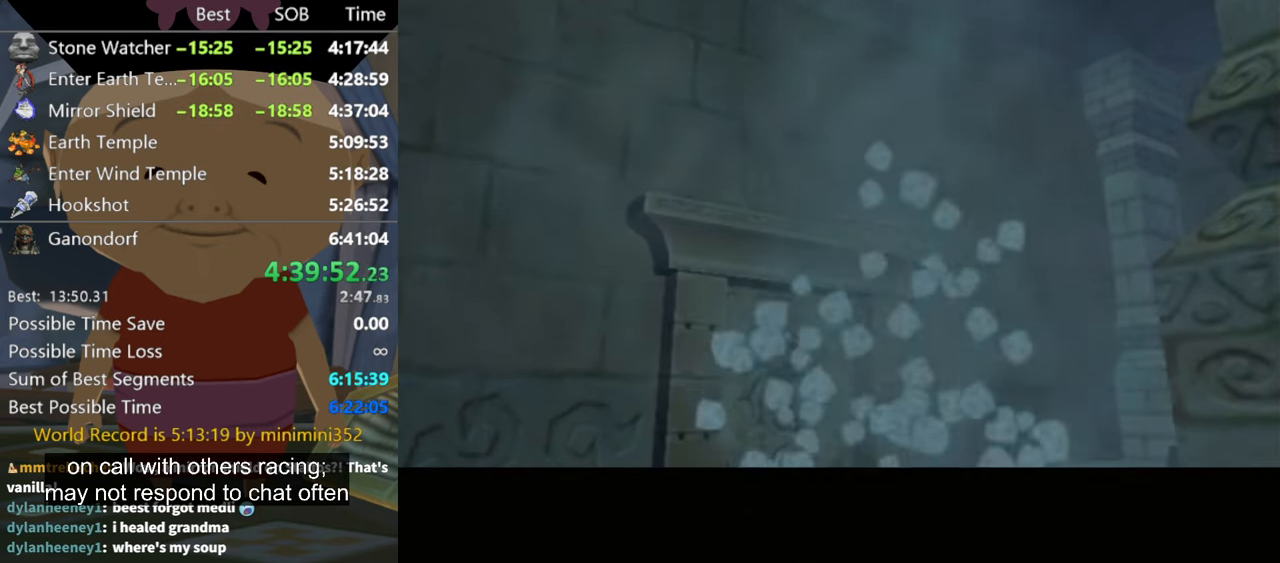
{"buttons": [], "left_stick": "down-right", "right_stick": "center", "events": []}
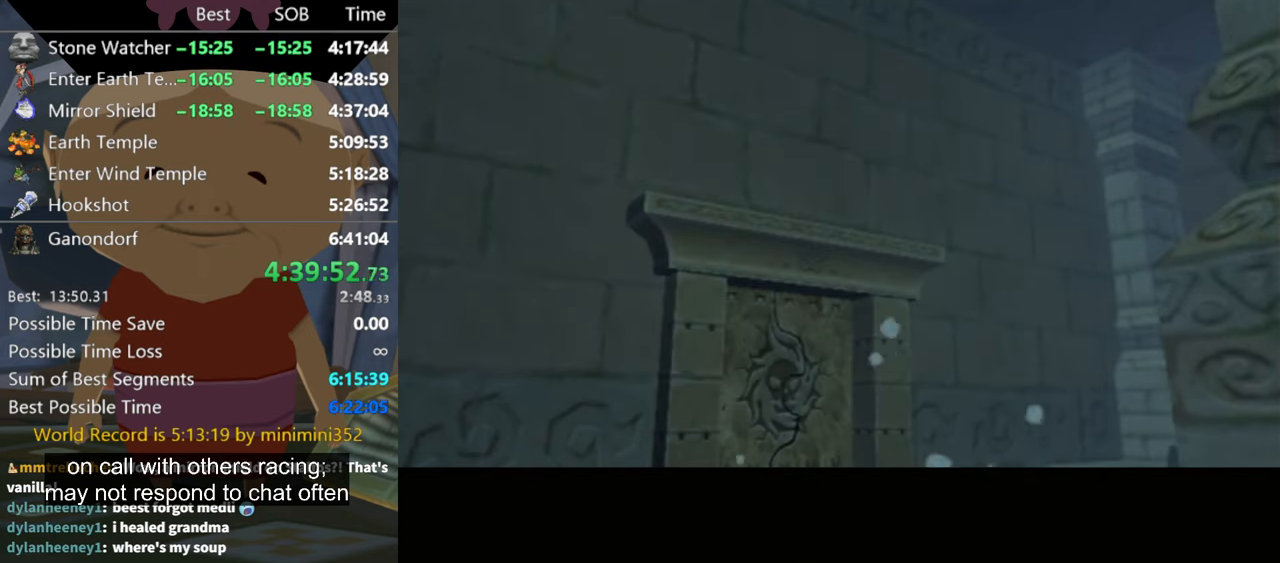
{"buttons": ["L1"], "left_stick": "down-right", "right_stick": "center", "events": [[500, "L1", "down"]]}
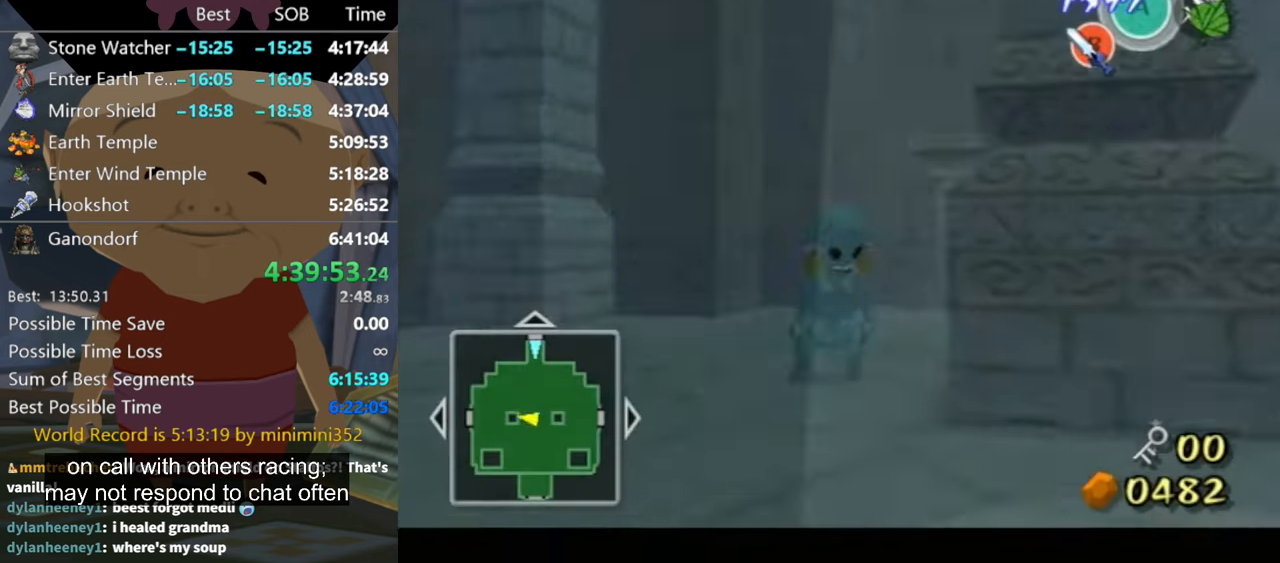
{"buttons": ["R1"], "left_stick": "down-right", "right_stick": "center", "events": [[34, "R1", "down"], [34, "left_stick", "center"], [234, "L1", "up"], [467, "left_stick", "down-right"]]}
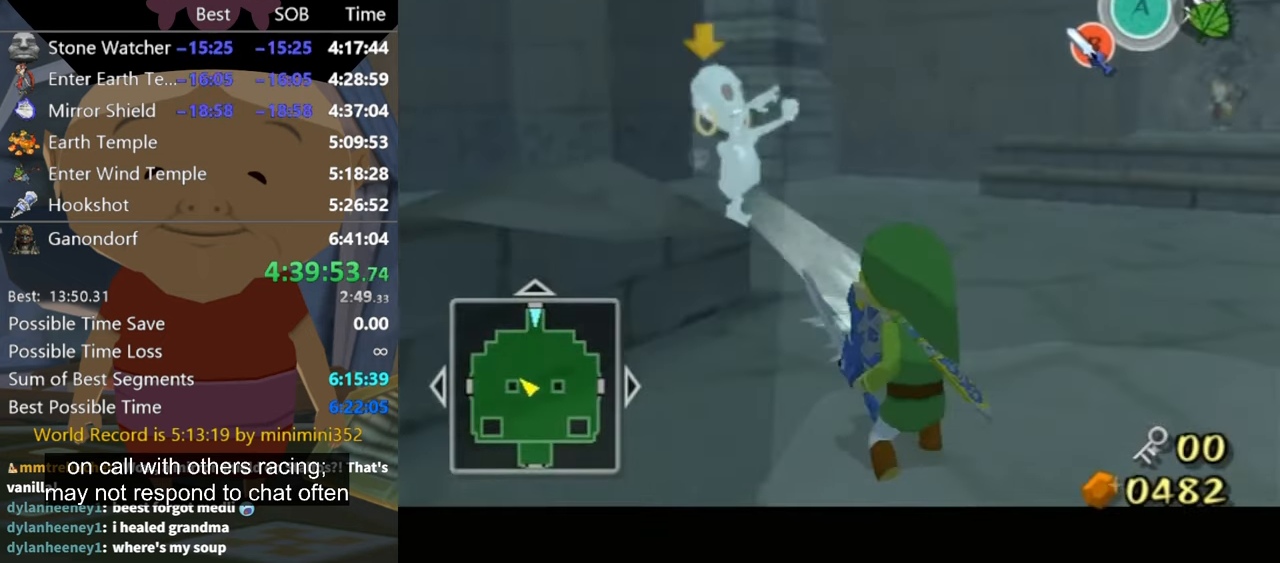
{"buttons": ["R1"], "left_stick": "center", "right_stick": "center", "events": [[300, "left_stick", "right"], [434, "left_stick", "center"]]}
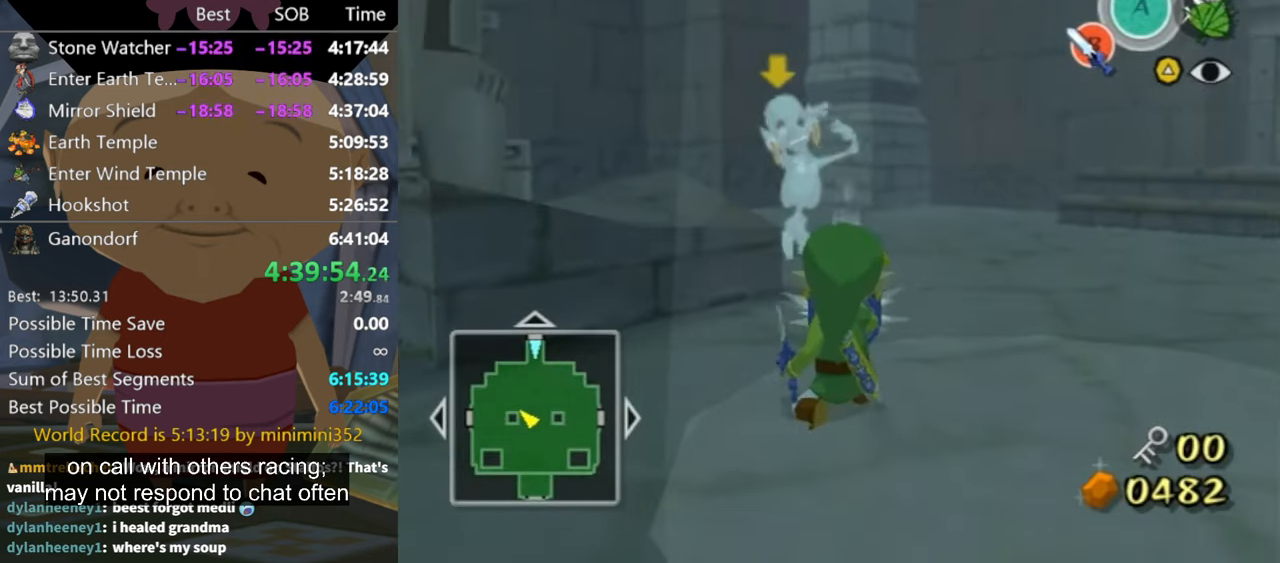
{"buttons": ["R1"], "left_stick": "down-left", "right_stick": "center", "events": [[300, "left_stick", "down-left"]]}
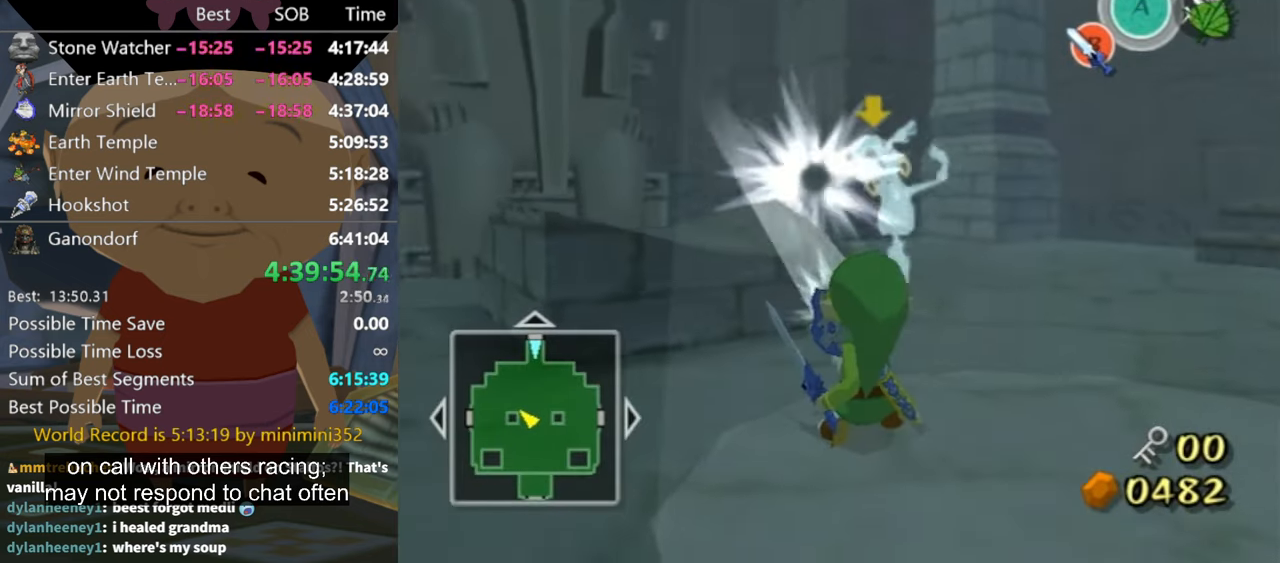
{"buttons": ["R1"], "left_stick": "down-left", "right_stick": "center", "events": []}
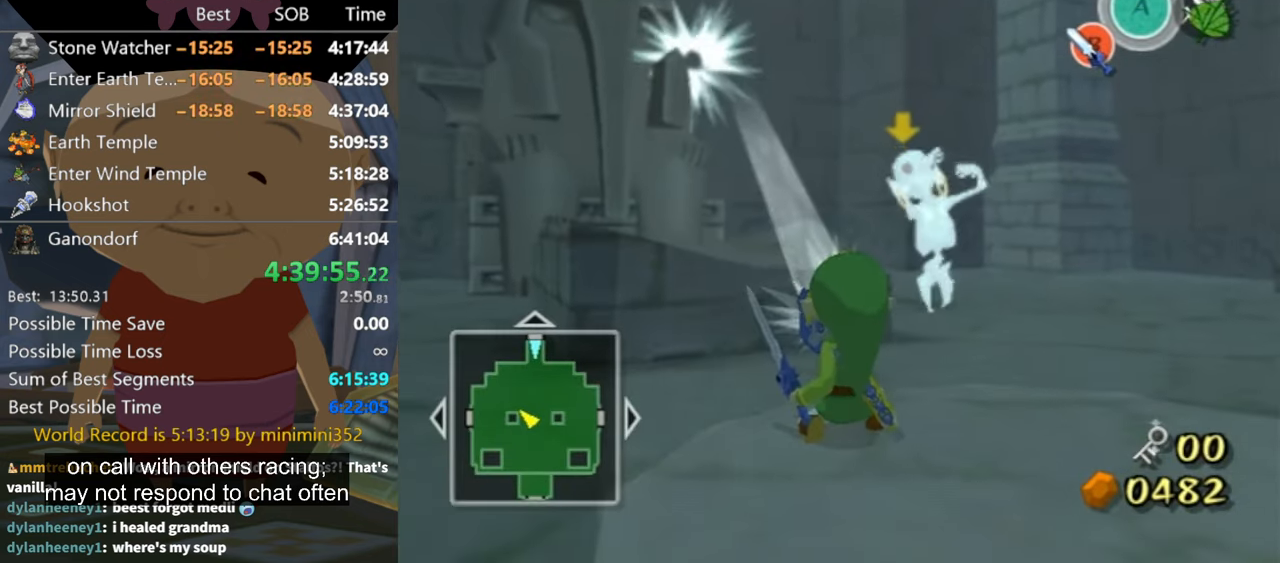
{"buttons": ["R1"], "left_stick": "down-left", "right_stick": "center", "events": []}
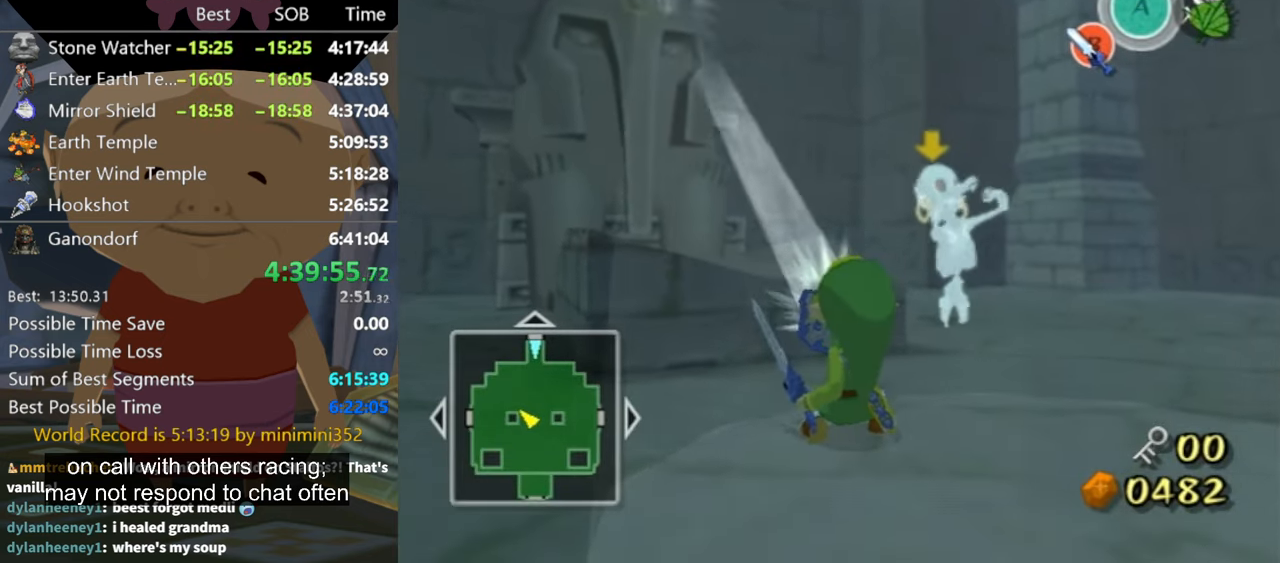
{"buttons": ["R1"], "left_stick": "down-left", "right_stick": "center", "events": []}
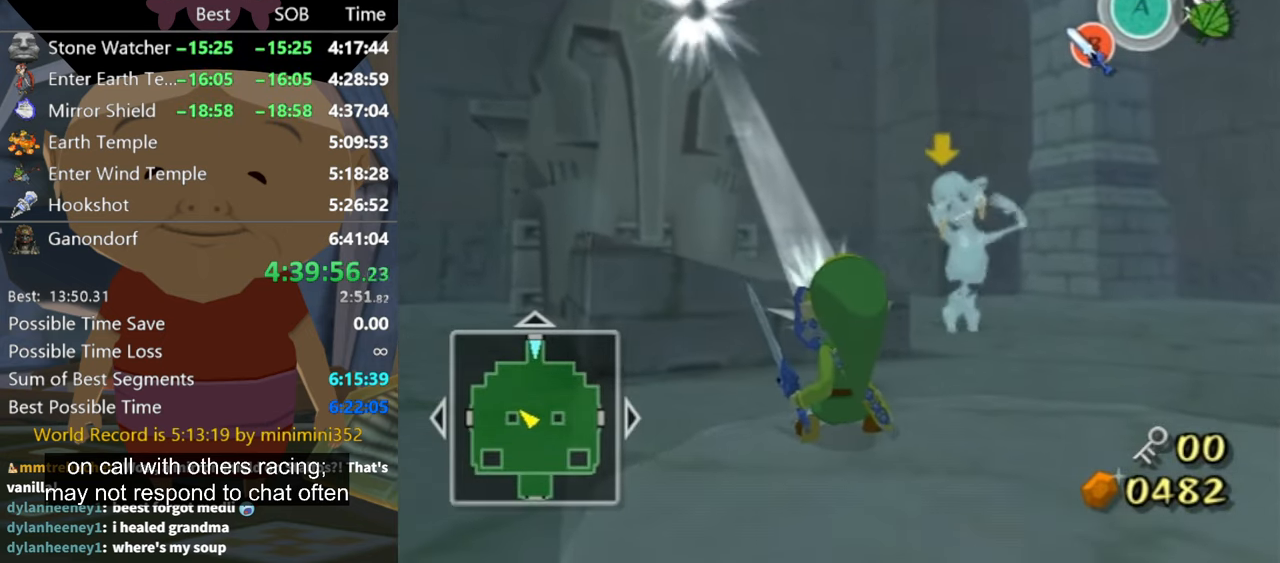
{"buttons": ["R1"], "left_stick": "down-left", "right_stick": "center", "events": []}
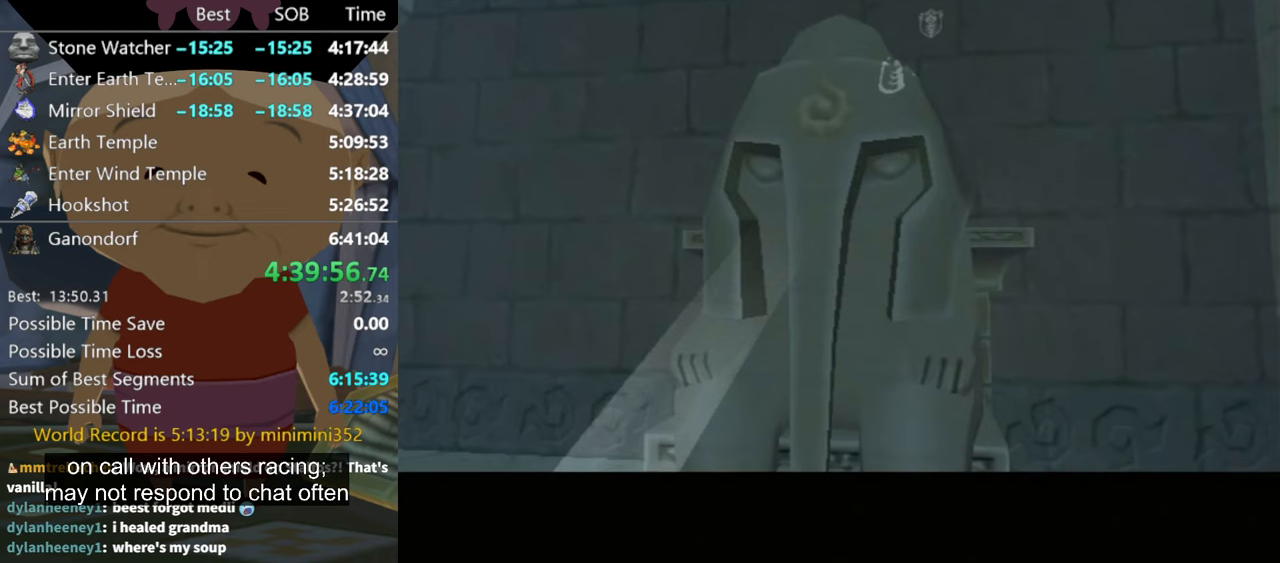
{"buttons": [], "left_stick": "center", "right_stick": "center", "events": [[333, "R1", "up"], [333, "left_stick", "center"]]}
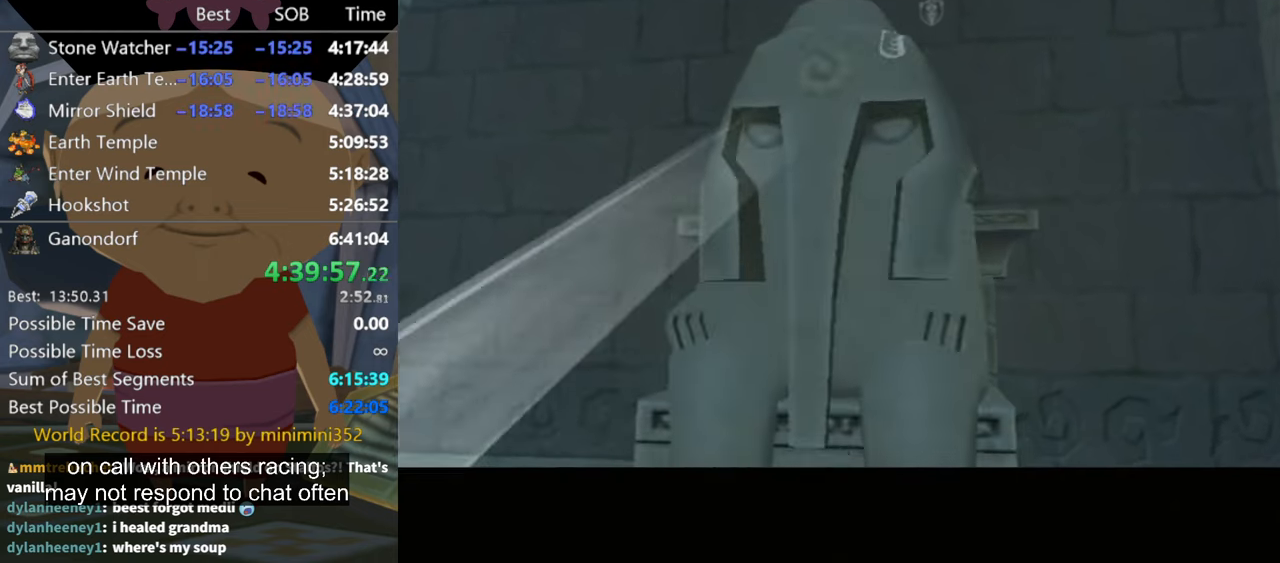
{"buttons": [], "left_stick": "center", "right_stick": "center", "events": []}
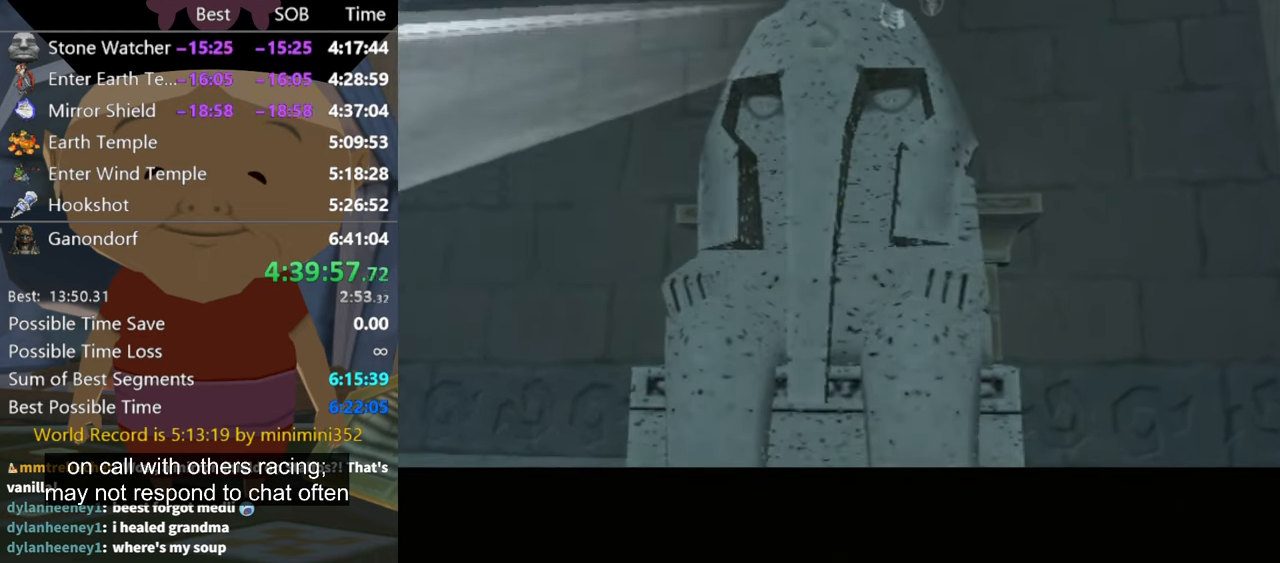
{"buttons": [], "left_stick": "center", "right_stick": "center", "events": []}
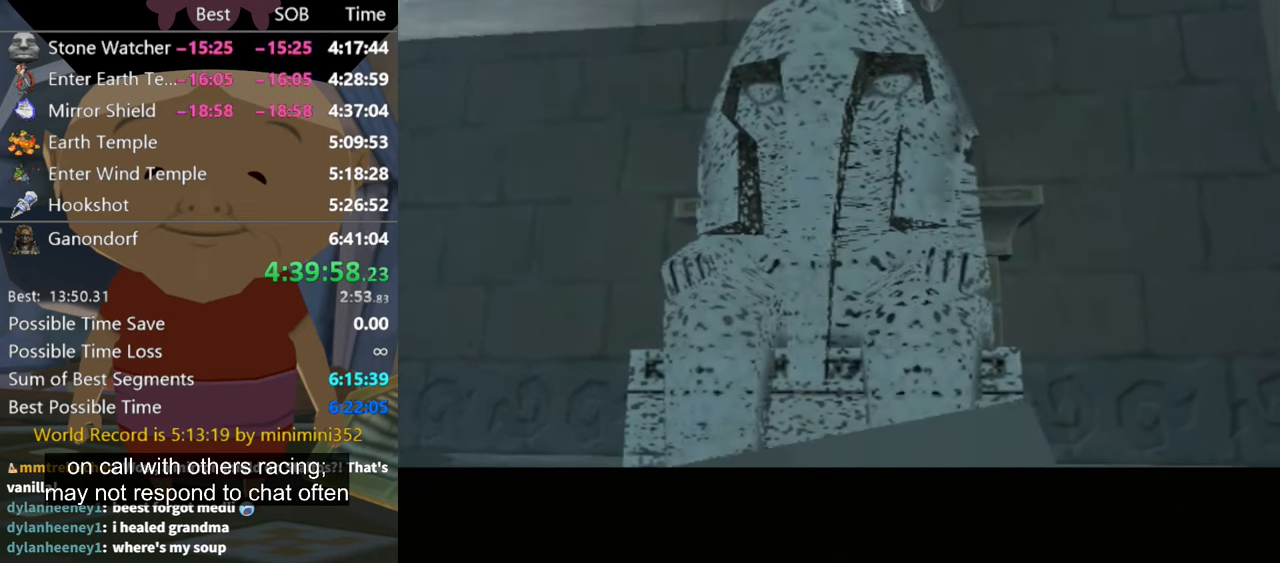
{"buttons": [], "left_stick": "center", "right_stick": "center", "events": []}
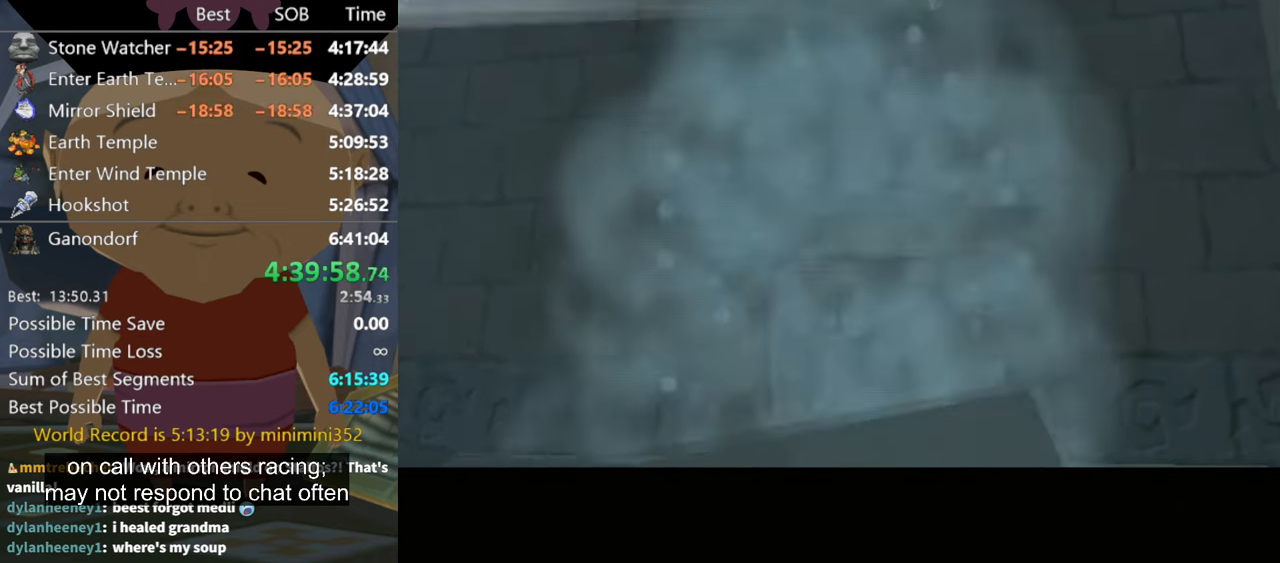
{"buttons": [], "left_stick": "left", "right_stick": "right", "events": [[400, "left_stick", "down-left"], [433, "right_stick", "right"], [500, "left_stick", "left"]]}
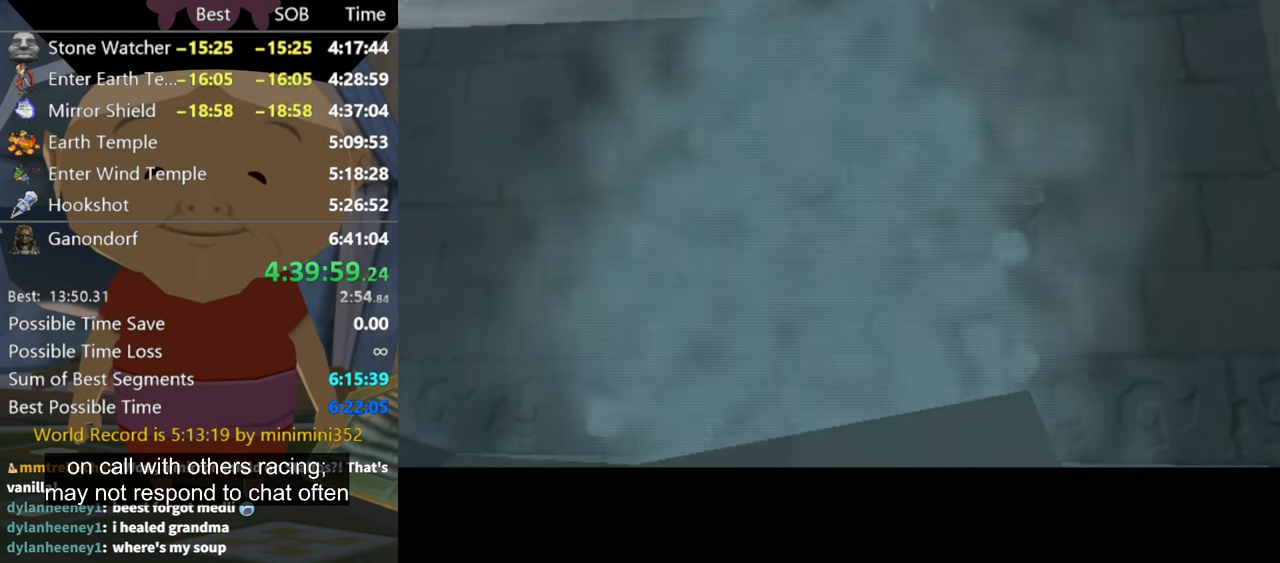
{"buttons": [], "left_stick": "down-left", "right_stick": "right", "events": [[267, "left_stick", "down-left"]]}
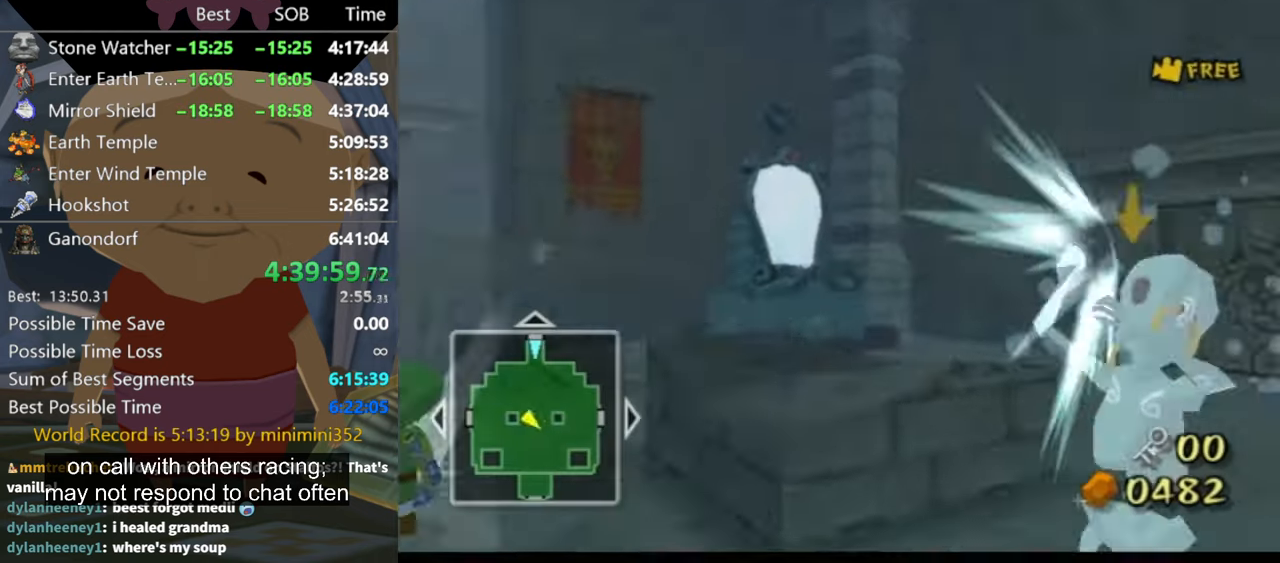
{"buttons": [], "left_stick": "up-right", "right_stick": "right", "events": [[233, "left_stick", "left"], [333, "left_stick", "up-left"], [500, "left_stick", "up-right"]]}
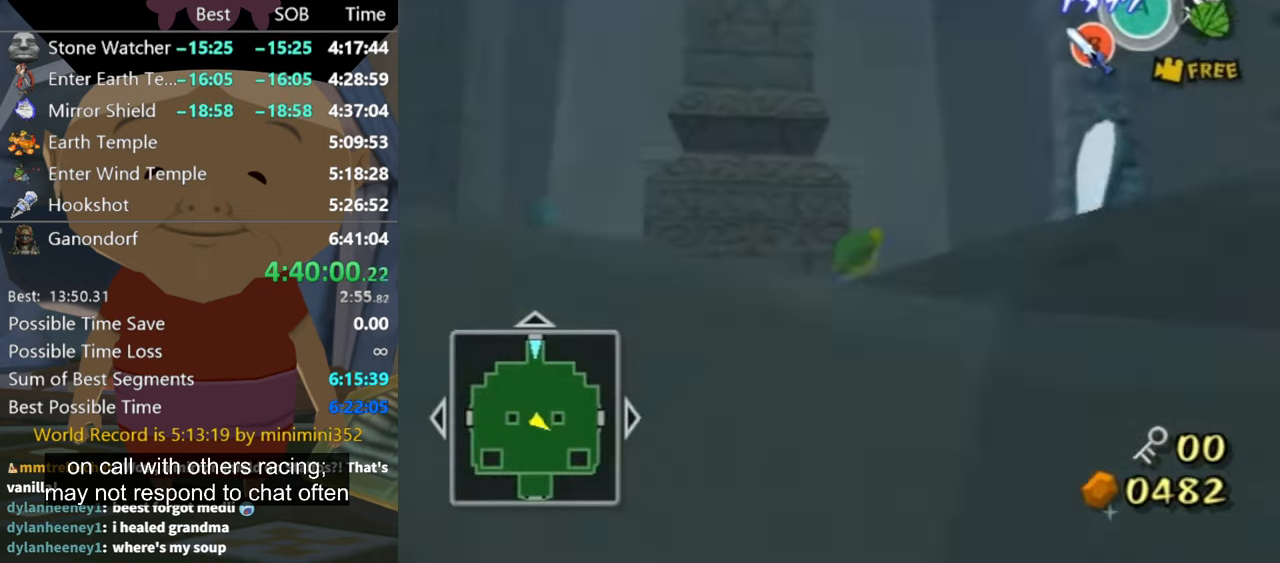
{"buttons": [], "left_stick": "up", "right_stick": "down-right", "events": [[67, "right_stick", "center"], [100, "left_stick", "up"], [200, "left_stick", "up-right"], [267, "A", "down"], [333, "A", "up"], [433, "left_stick", "up"], [500, "right_stick", "down-right"]]}
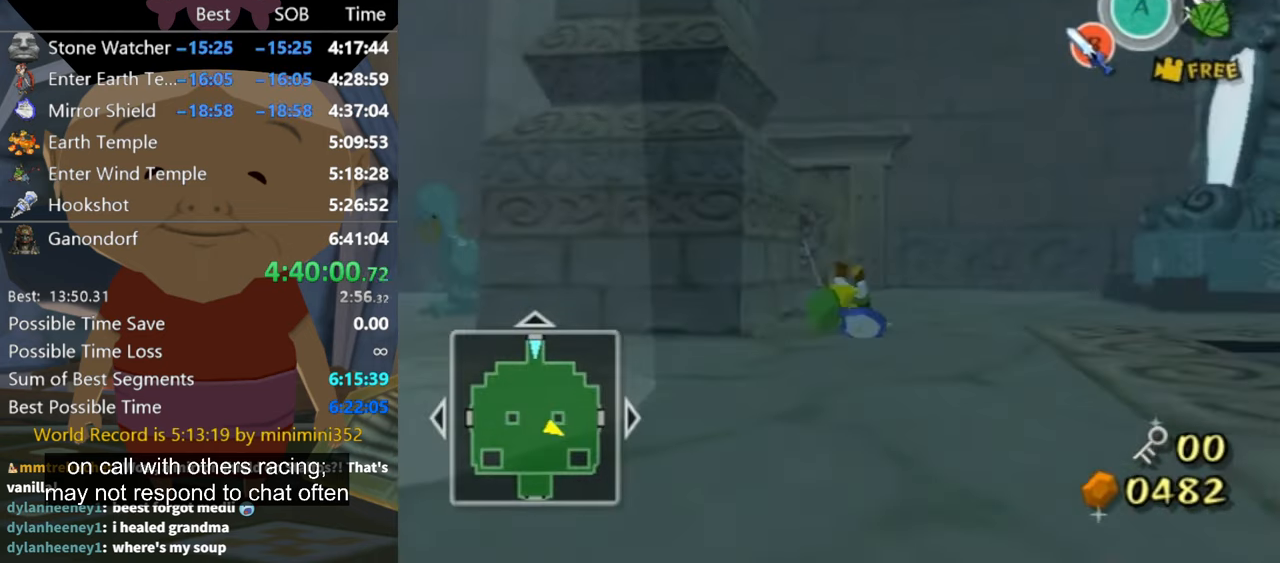
{"buttons": [], "left_stick": "up-left", "right_stick": "center", "events": [[133, "right_stick", "center"], [367, "A", "down"], [400, "A", "up"], [467, "left_stick", "up-left"]]}
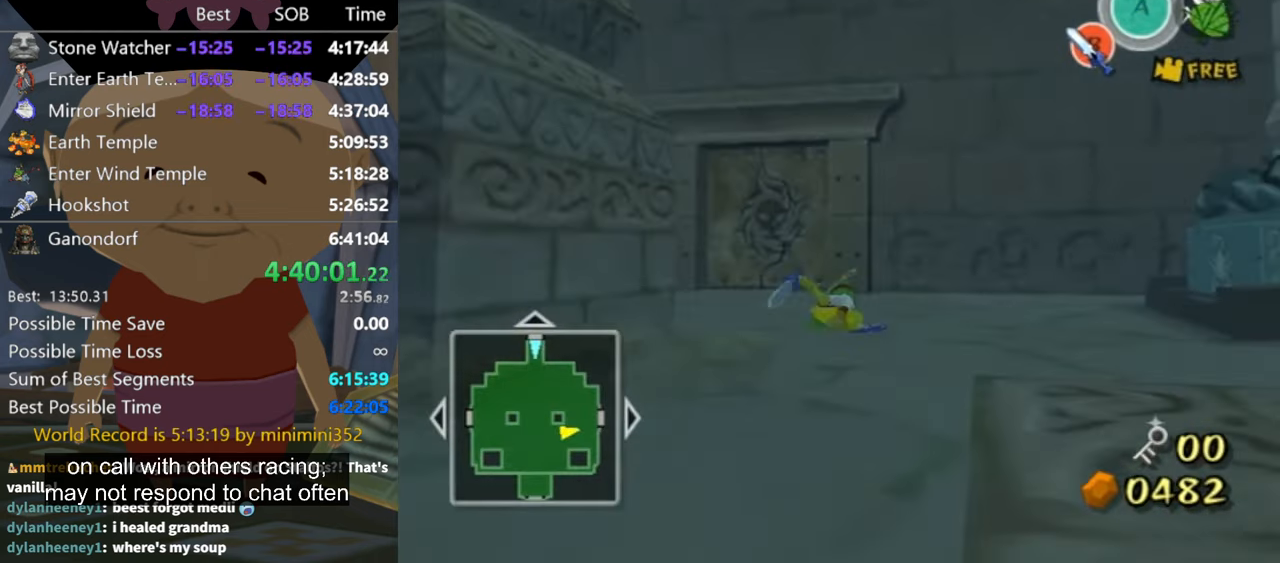
{"buttons": [], "left_stick": "up-left", "right_stick": "center", "events": [[400, "A", "down"], [433, "A", "up"]]}
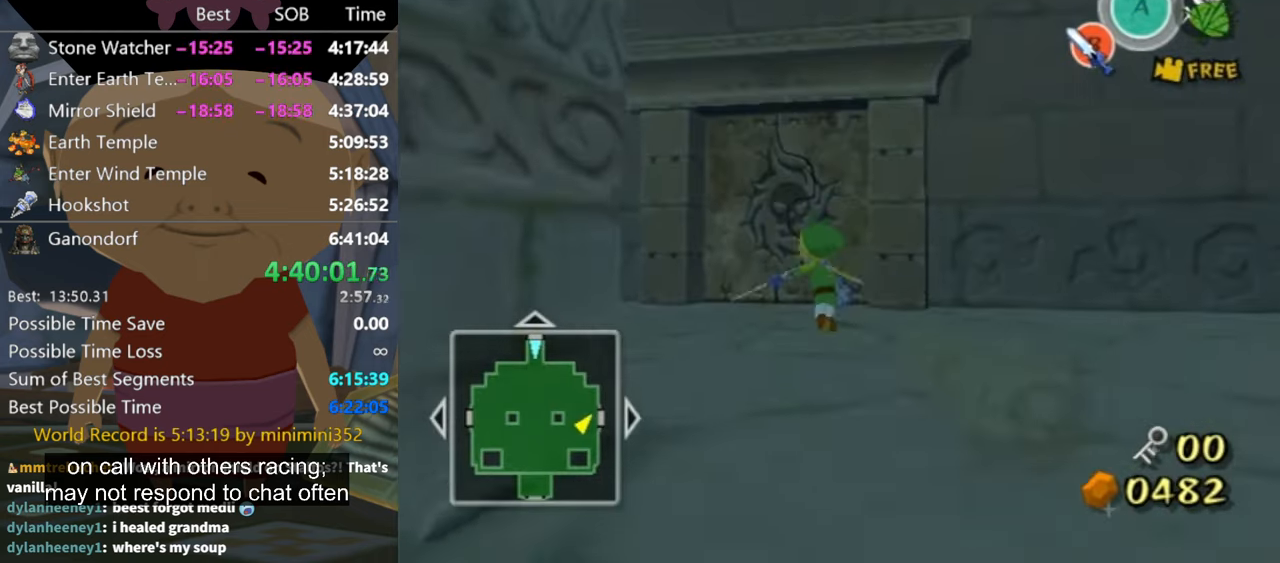
{"buttons": [], "left_stick": "right", "right_stick": "center", "events": [[33, "left_stick", "up"], [200, "left_stick", "up-right"], [466, "left_stick", "right"]]}
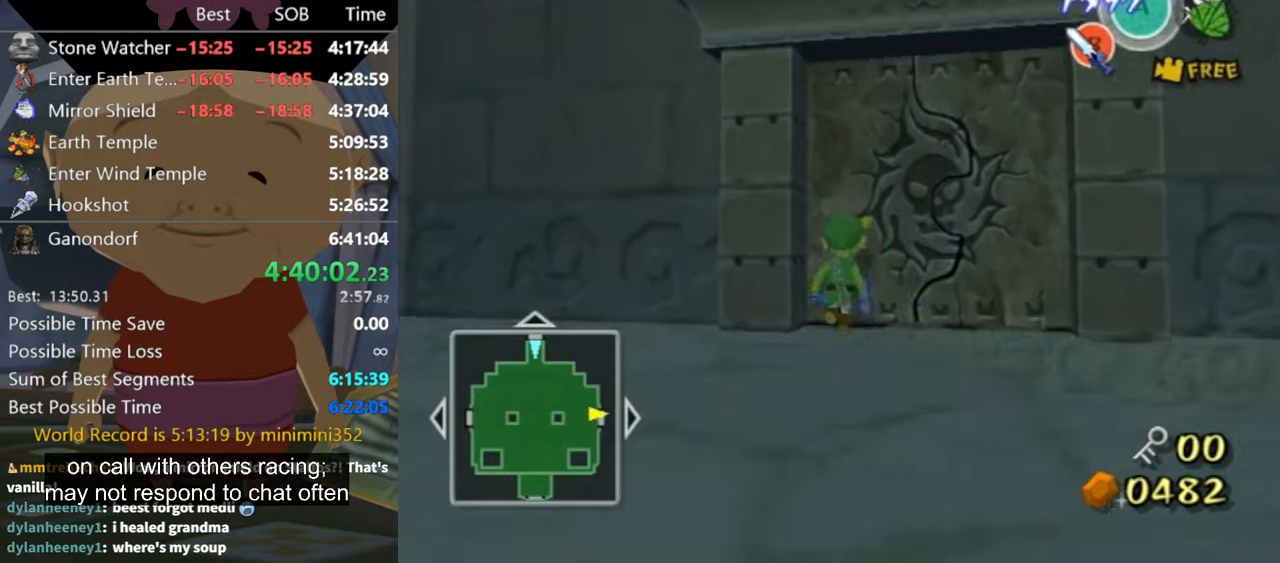
{"buttons": [], "left_stick": "center", "right_stick": "center", "events": [[200, "A", "down"], [200, "left_stick", "center"], [300, "A", "up"], [333, "A", "down"], [466, "A", "up"]]}
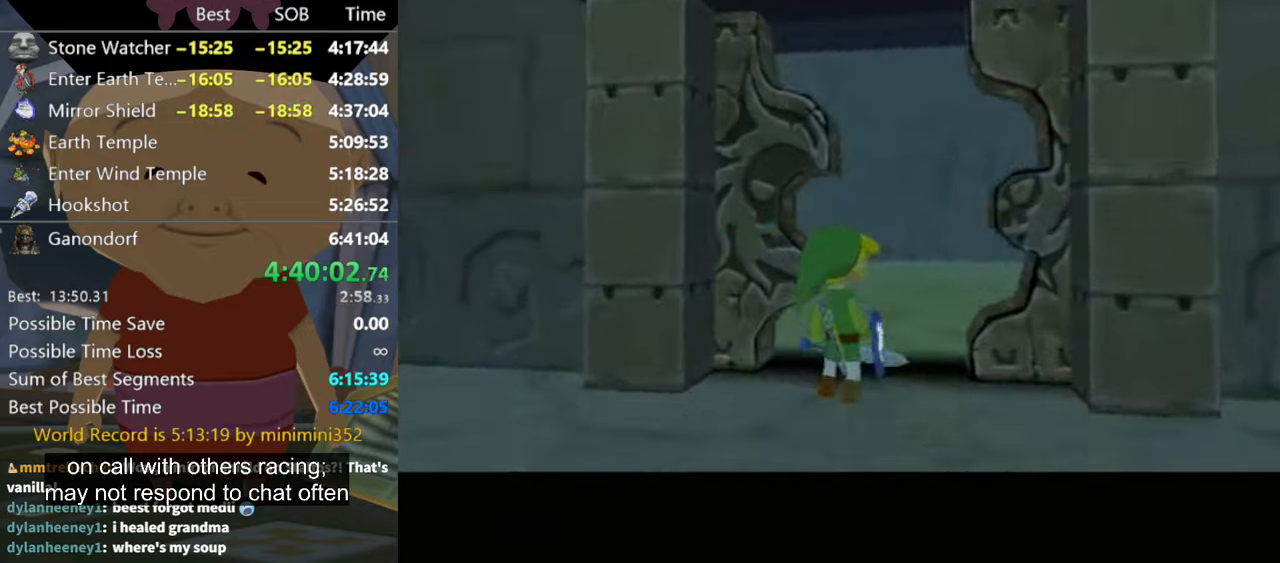
{"buttons": [], "left_stick": "center", "right_stick": "center", "events": []}
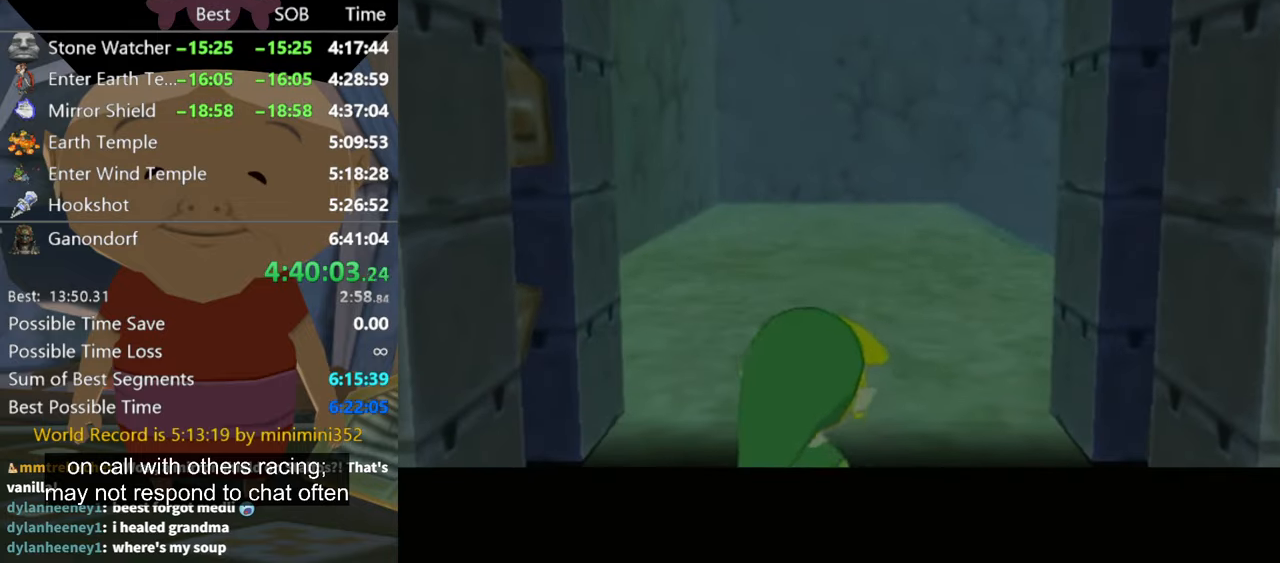
{"buttons": [], "left_stick": "up", "right_stick": "center", "events": [[300, "left_stick", "up"]]}
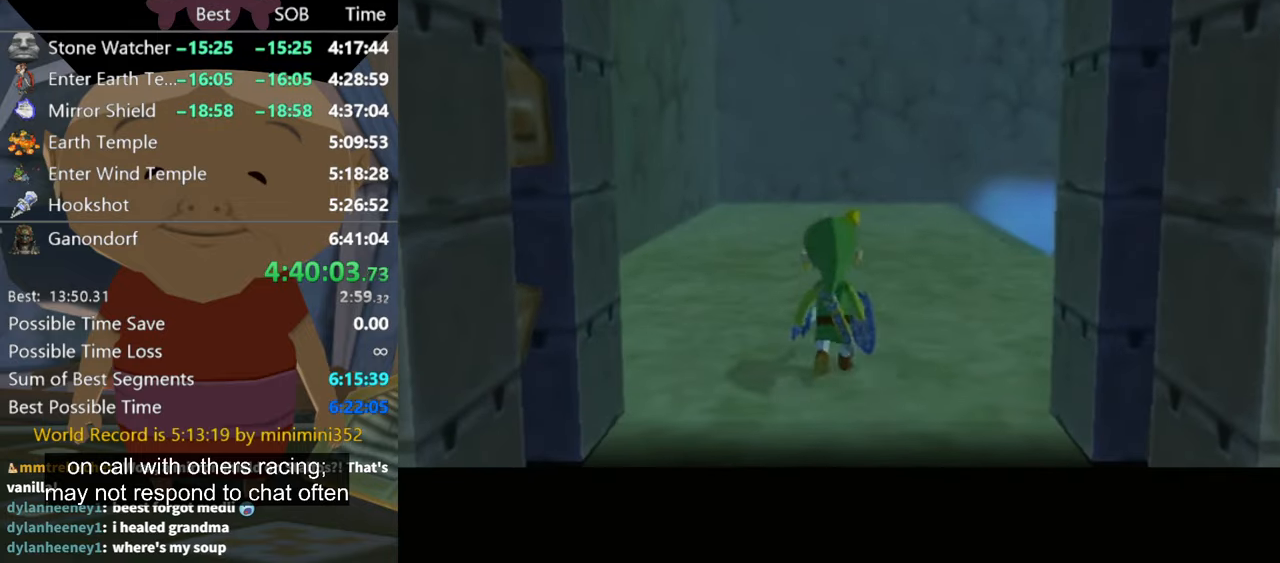
{"buttons": [], "left_stick": "up", "right_stick": "center", "events": []}